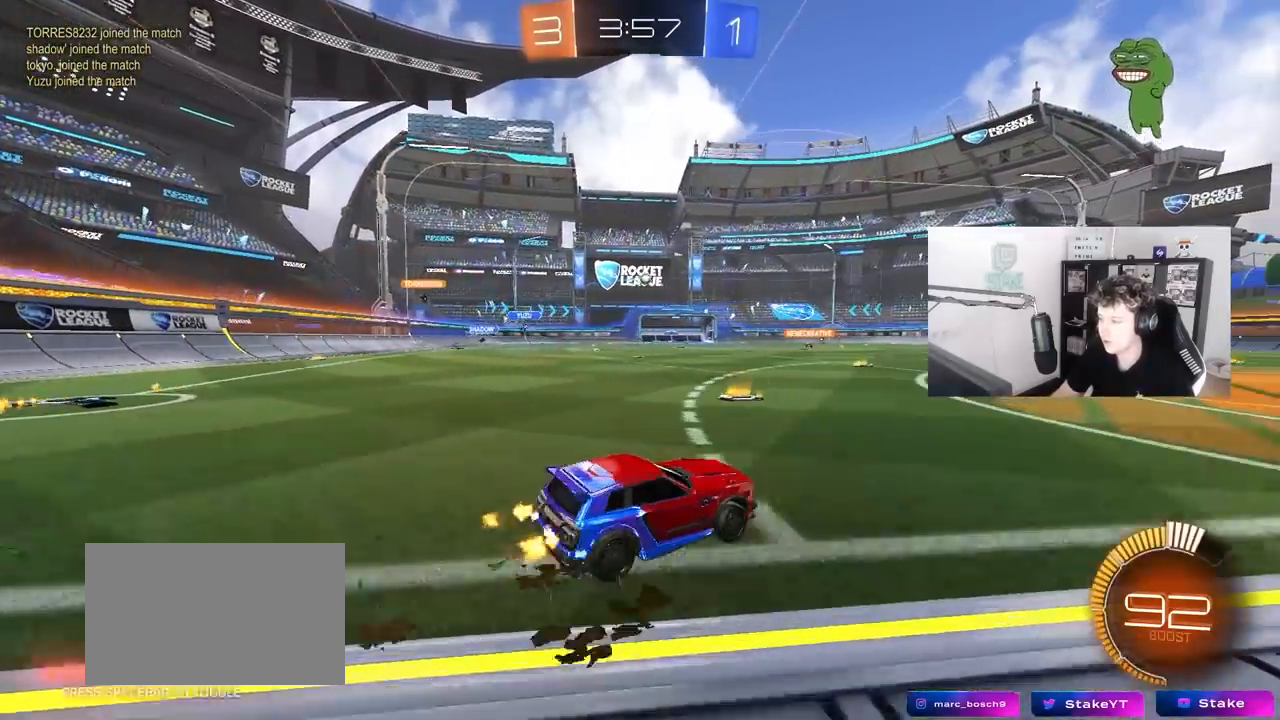
Gameplay with keyboard and mouse; each line is a JSON object with the keys and mouse buttons held at the frame after it. "events" lists presses ("down") and releases ("up") of "1", "2", "3", "4", "5", "a", "alt", "c", "caps_lock", "ctrl", "d", "e", "f", "g", "q", "r", "s", "shift", "space", "t", "tab", "v", "w", "x", "z", "mouse_left", "mouse_wheel" and "mouse_right" between this image and that frame as [ms after this image, input, new state], when the widget could be followed in between. "mouse_left", "mouse_wheel", "mouse_right" = the "left", "wheel", "right" buttons of the "mouse" list. No other keys are recorded. "wheel" means that the mouse wheel is clicked or scrolled. "mouse_move" is the direction in which the mouse moves at that frame (one of eight, or "still"), when it could be read.
{"keys": ["d", "s", "shift"], "mouse": ["left", "right"], "mouse_move": "down-left", "events": [[183, "mouse_left", "down"], [217, "mouse_right", "down"], [267, "a", "up"], [317, "d", "down"], [317, "mouse_right", "up"], [367, "mouse_right", "down"], [367, "shift", "down"], [400, "s", "down"], [450, "w", "up"]]}
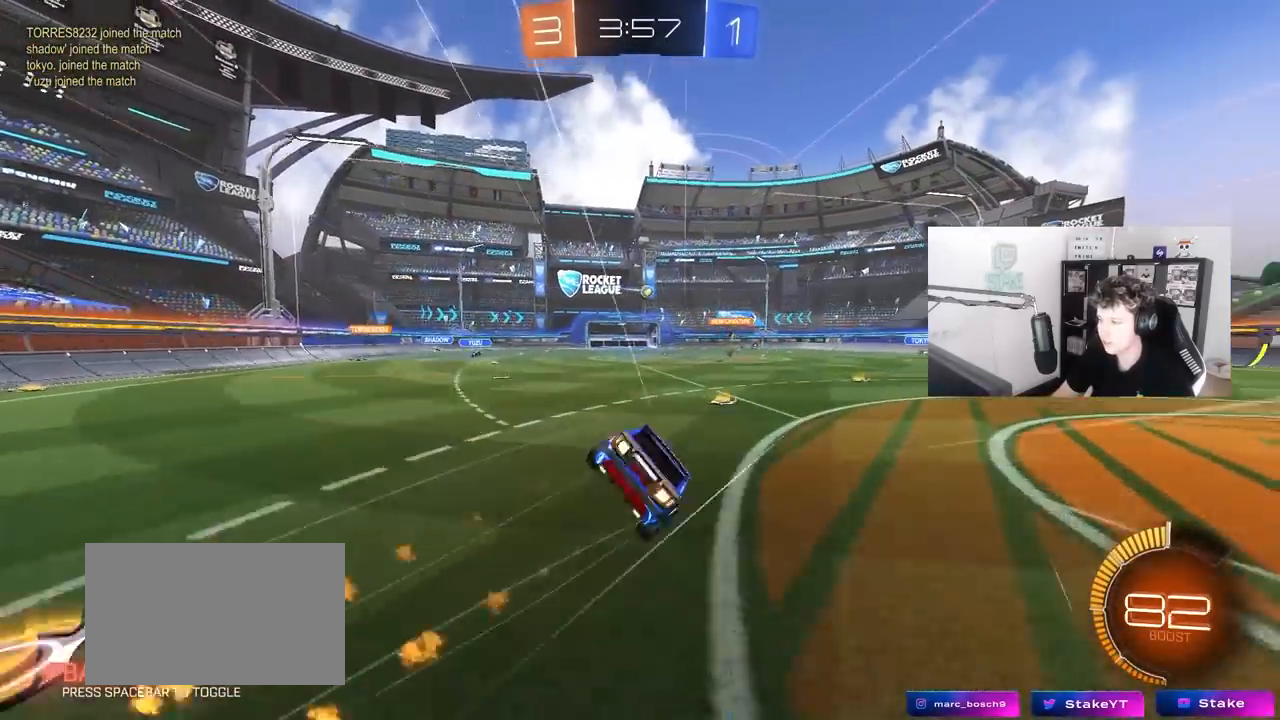
{"keys": ["d", "s", "shift"], "mouse": [], "mouse_move": "still", "events": [[150, "mouse_right", "up"], [183, "mouse_left", "up"], [283, "s", "up"], [333, "d", "up"], [383, "d", "down"], [383, "s", "down"]]}
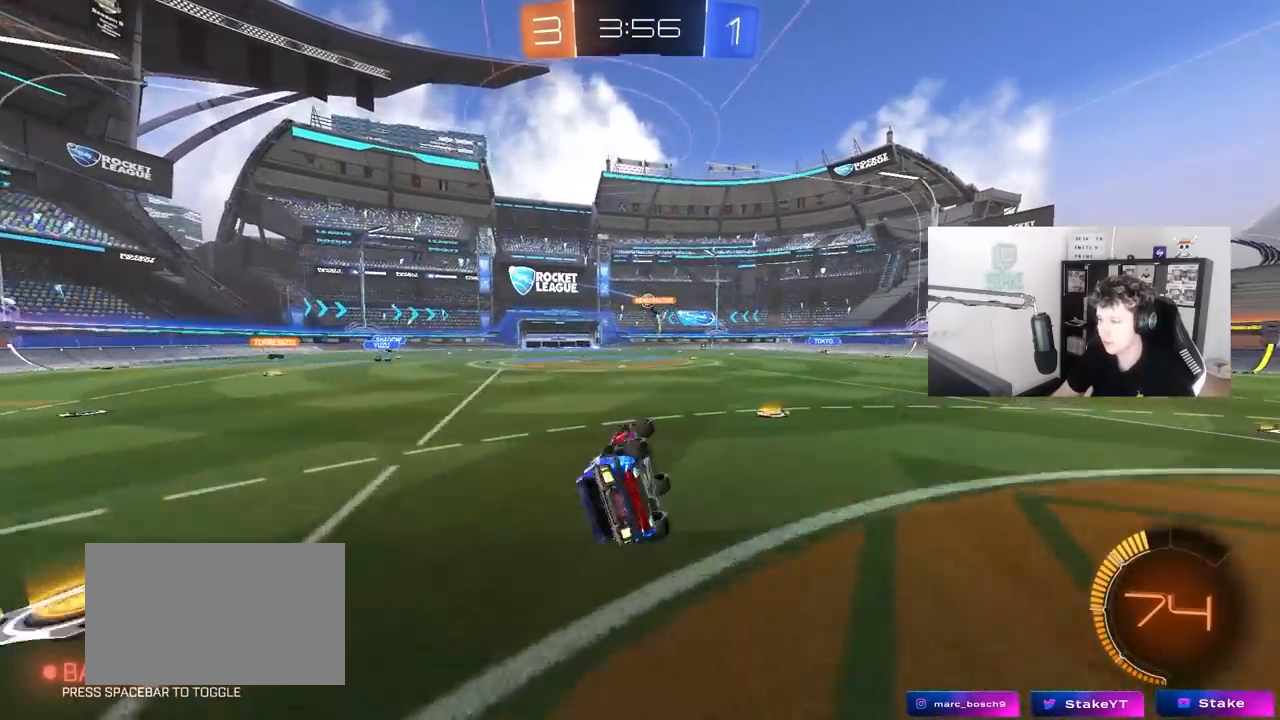
{"keys": ["d", "w"], "mouse": [], "mouse_move": "still", "events": [[200, "s", "up"], [200, "shift", "up"], [250, "d", "up"], [400, "d", "down"], [400, "w", "down"]]}
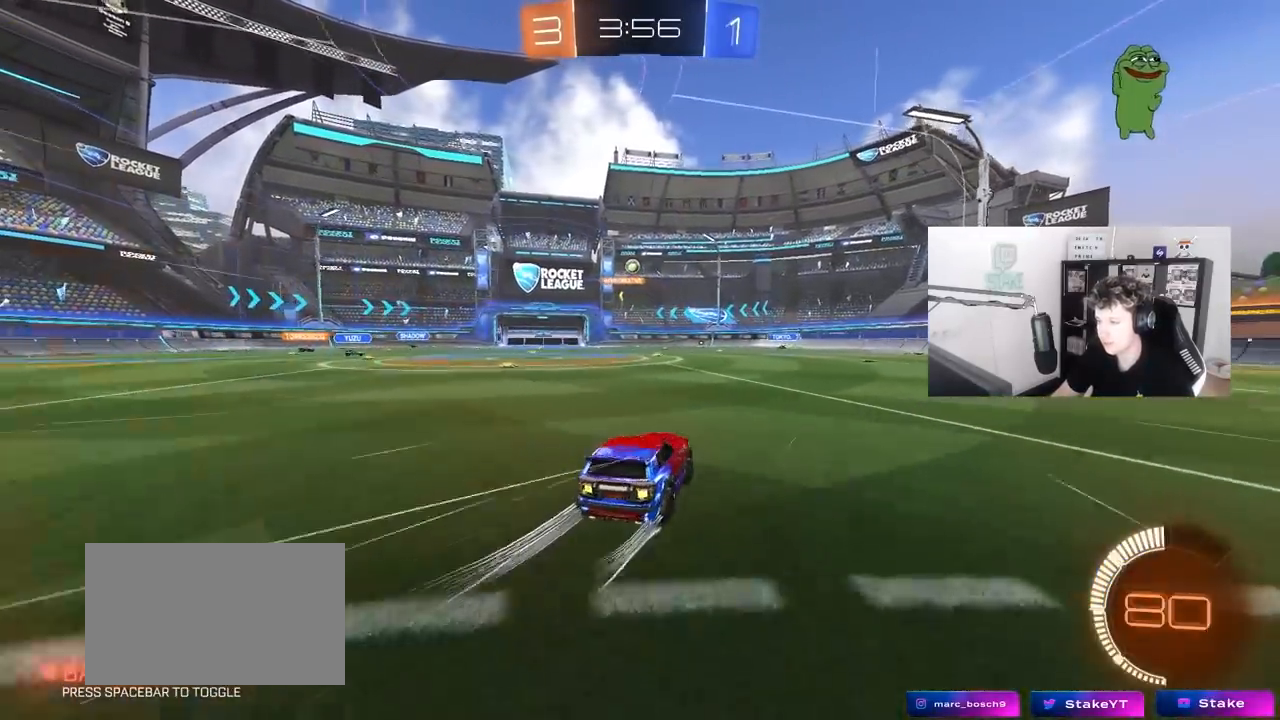
{"keys": ["d", "w"], "mouse": [], "mouse_move": "still", "events": [[83, "d", "up"], [83, "mouse_left", "down"], [267, "mouse_left", "up"], [450, "d", "down"]]}
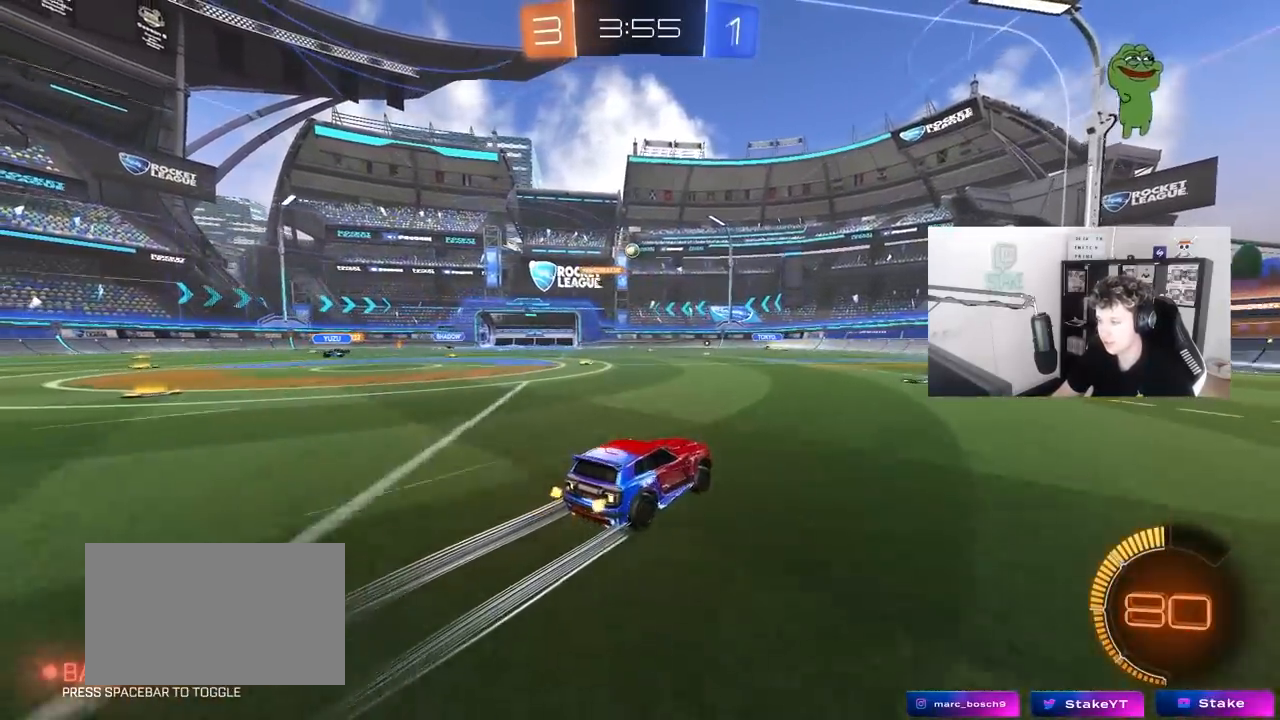
{"keys": ["a", "w"], "mouse": [], "mouse_move": "still", "events": [[100, "d", "up"], [333, "a", "down"]]}
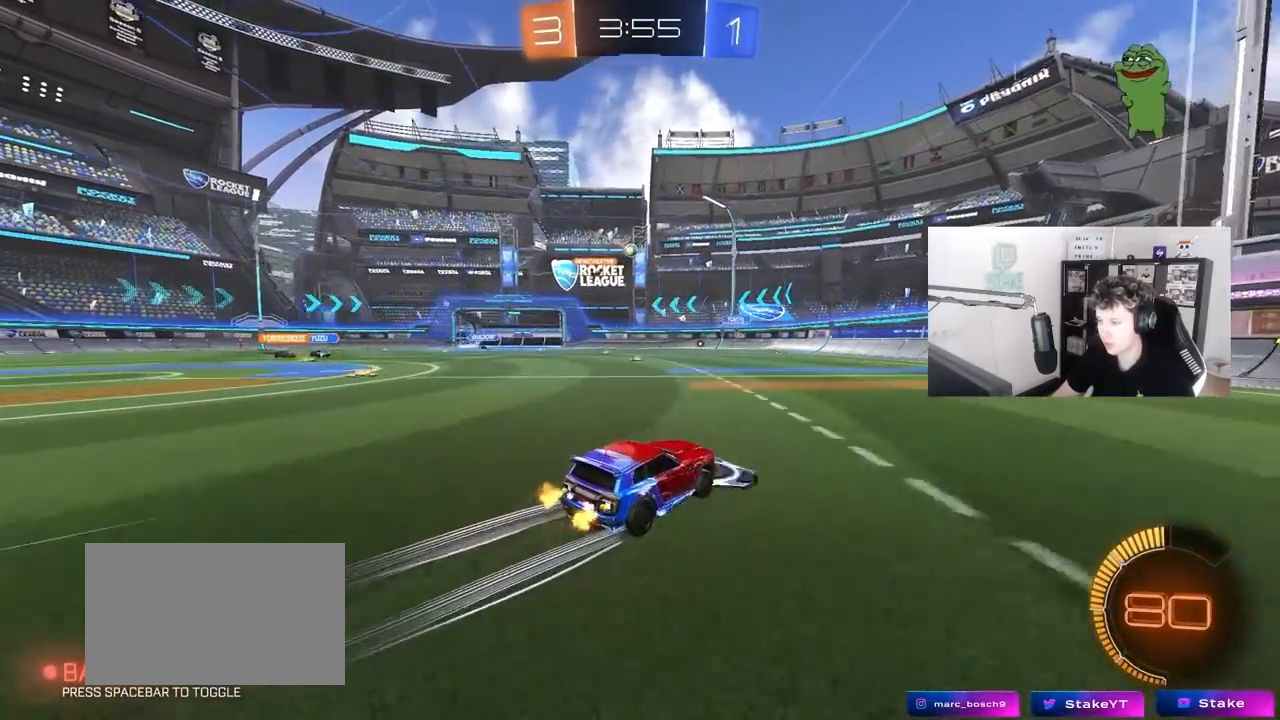
{"keys": ["a", "w"], "mouse": [], "mouse_move": "still", "events": [[67, "a", "up"], [433, "a", "down"]]}
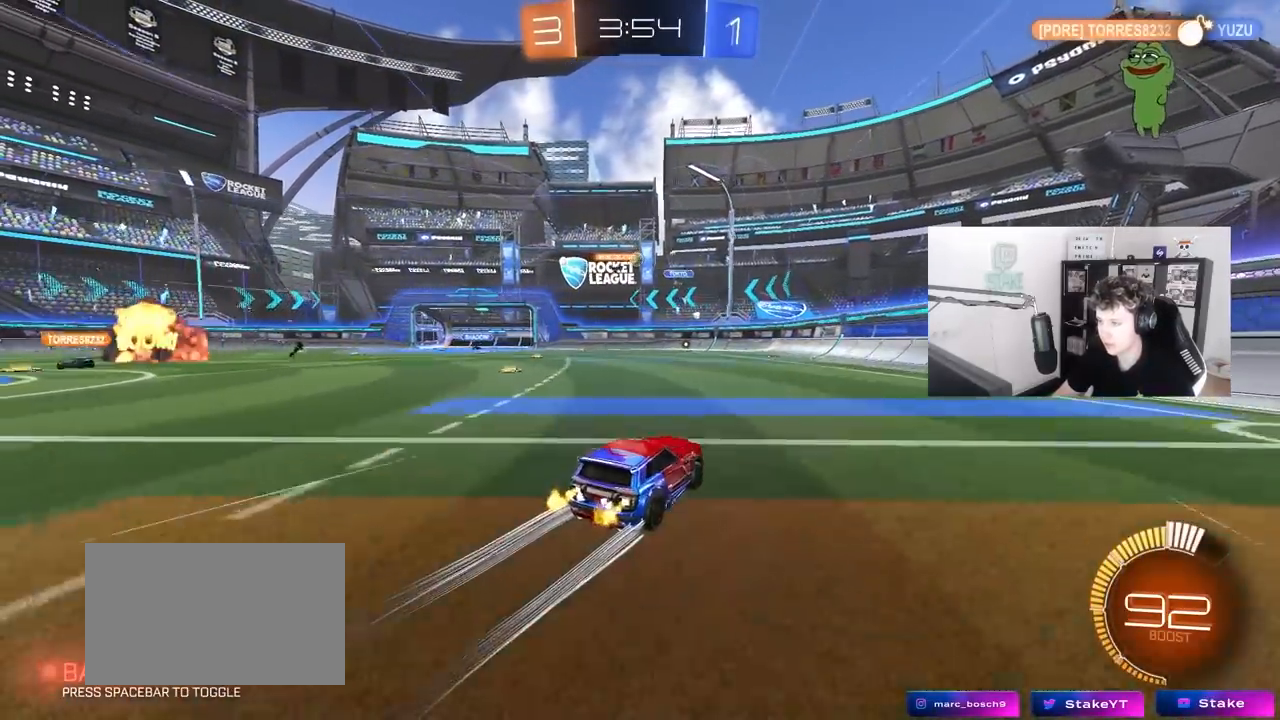
{"keys": ["a", "w"], "mouse": [], "mouse_move": "still", "events": [[167, "a", "up"], [367, "a", "down"], [367, "shift", "down"], [450, "shift", "up"]]}
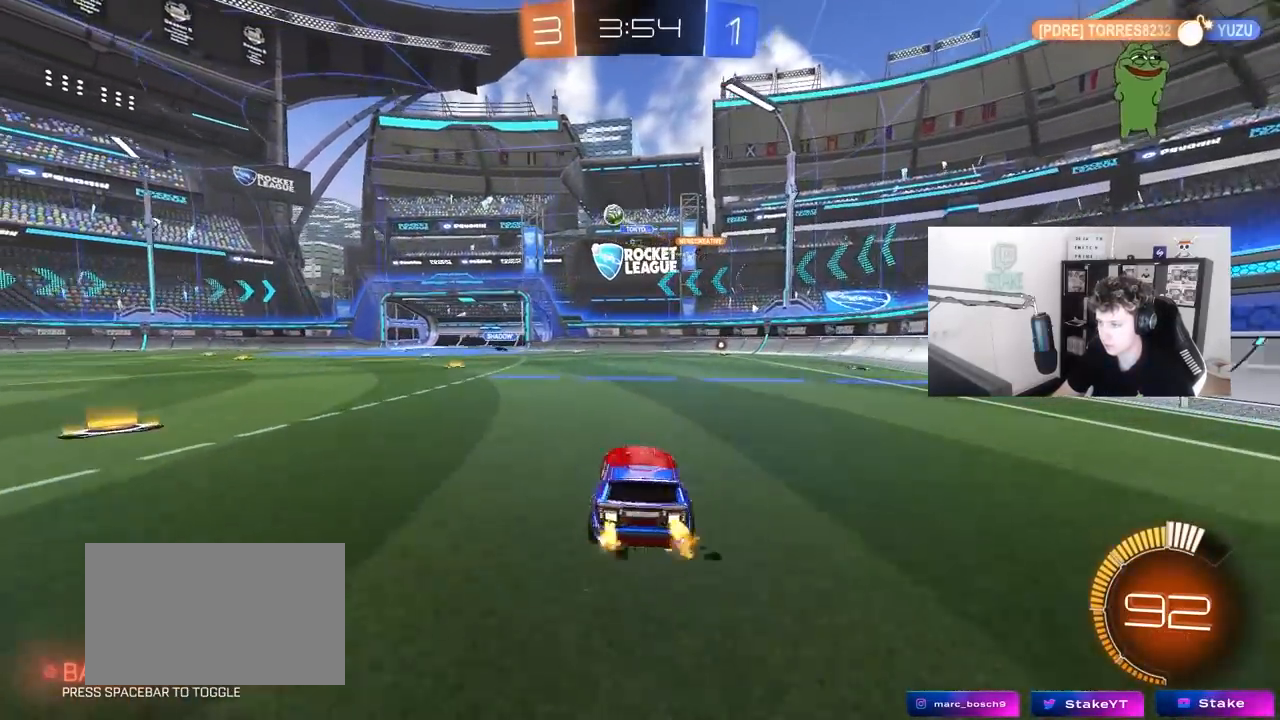
{"keys": ["a", "w"], "mouse": ["left"], "mouse_move": "still", "events": [[200, "shift", "down"], [233, "shift", "up"], [283, "mouse_left", "down"]]}
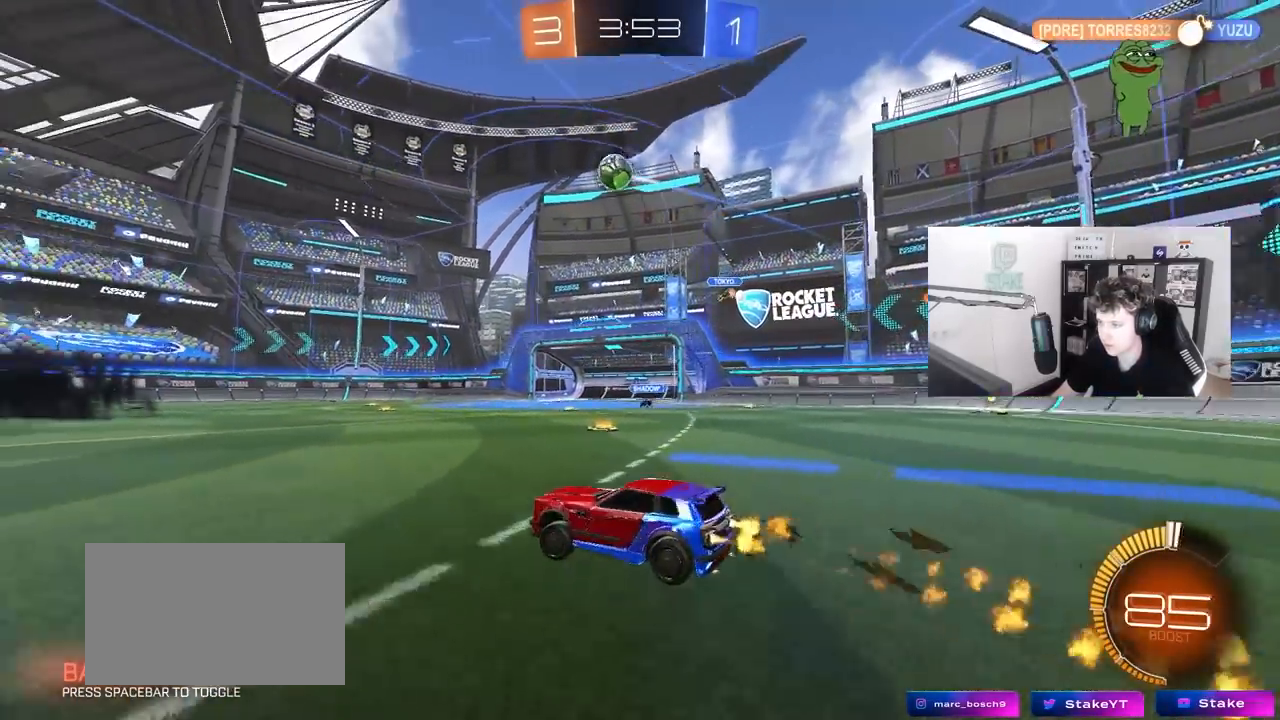
{"keys": ["a", "s", "shift"], "mouse": ["left", "right"], "mouse_move": "down-left", "events": [[200, "a", "up"], [250, "mouse_right", "down"], [300, "a", "down"], [300, "shift", "down"], [350, "mouse_right", "up"], [450, "mouse_right", "down"], [450, "s", "down"], [483, "w", "up"]]}
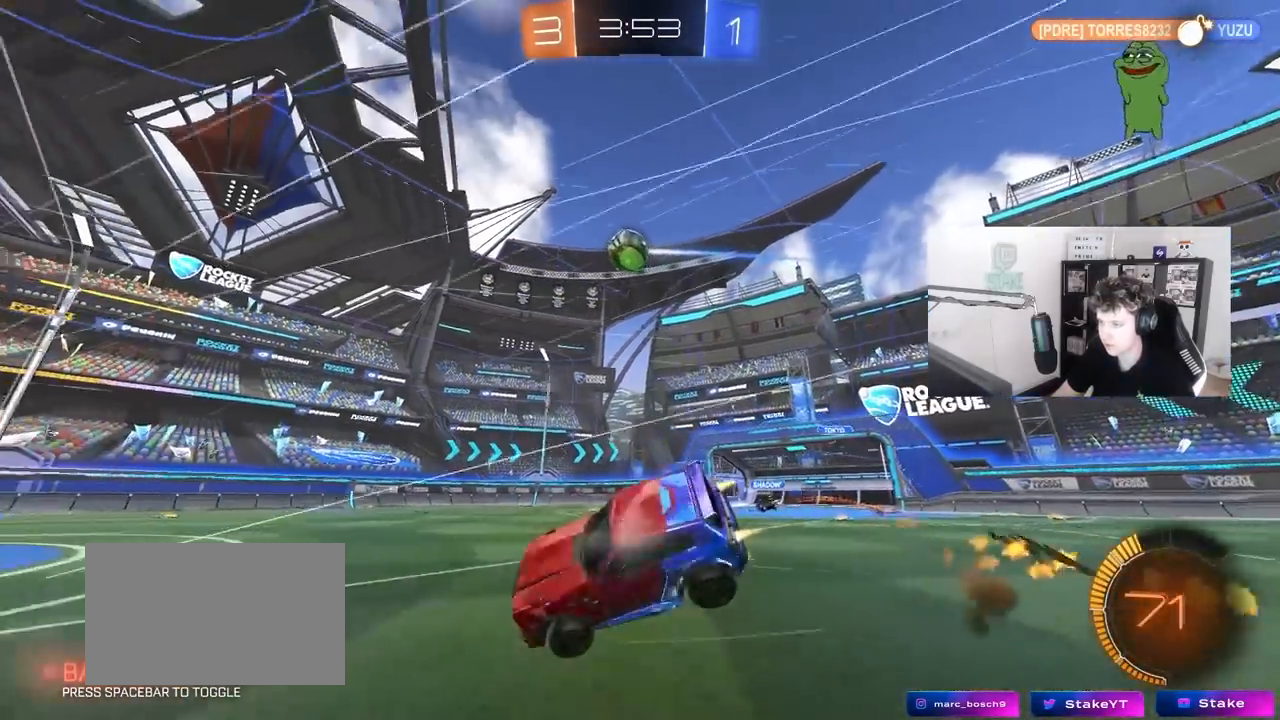
{"keys": ["a", "s", "shift"], "mouse": [], "mouse_move": "still", "events": [[33, "space", "down"], [83, "mouse_left", "up"], [83, "mouse_right", "up"], [267, "s", "up"], [267, "space", "up"], [400, "s", "down"]]}
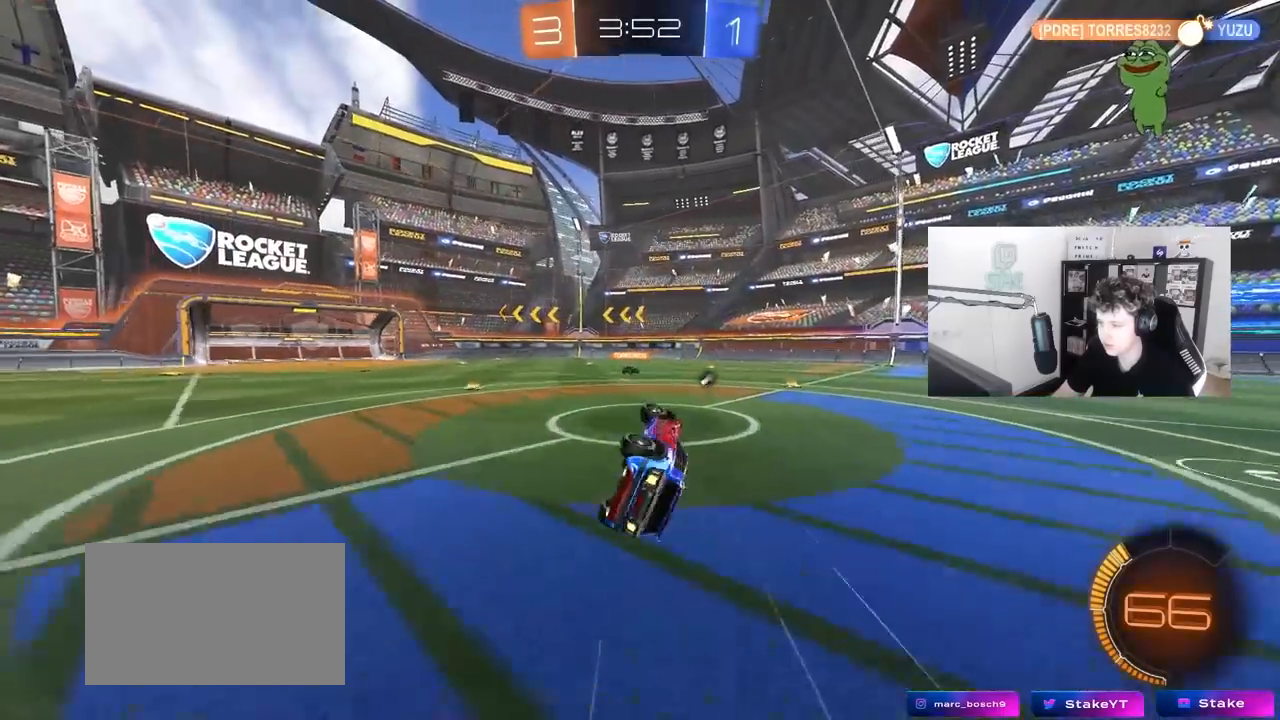
{"keys": ["a", "w"], "mouse": [], "mouse_move": "still", "events": [[100, "s", "up"], [100, "space", "down"], [150, "shift", "up"], [233, "a", "up"], [283, "space", "up"], [333, "a", "down"], [333, "w", "down"]]}
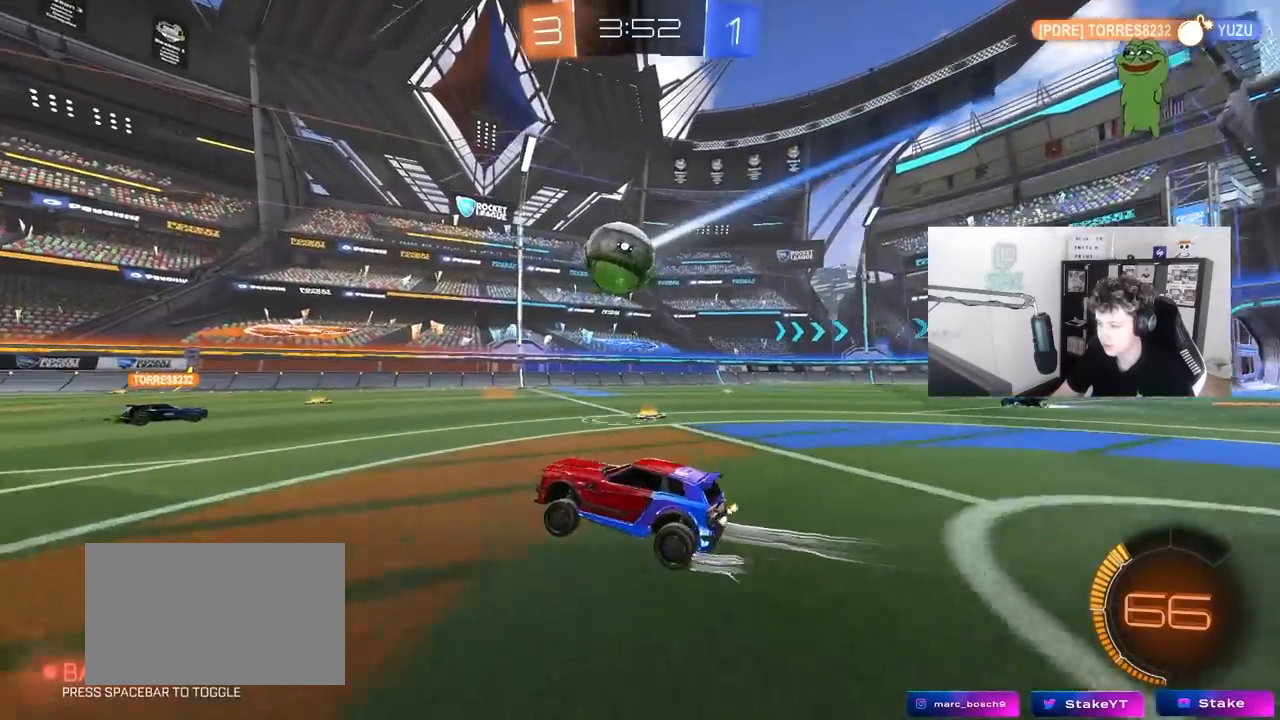
{"keys": ["d", "w"], "mouse": [], "mouse_move": "still", "events": [[117, "a", "up"], [350, "d", "down"]]}
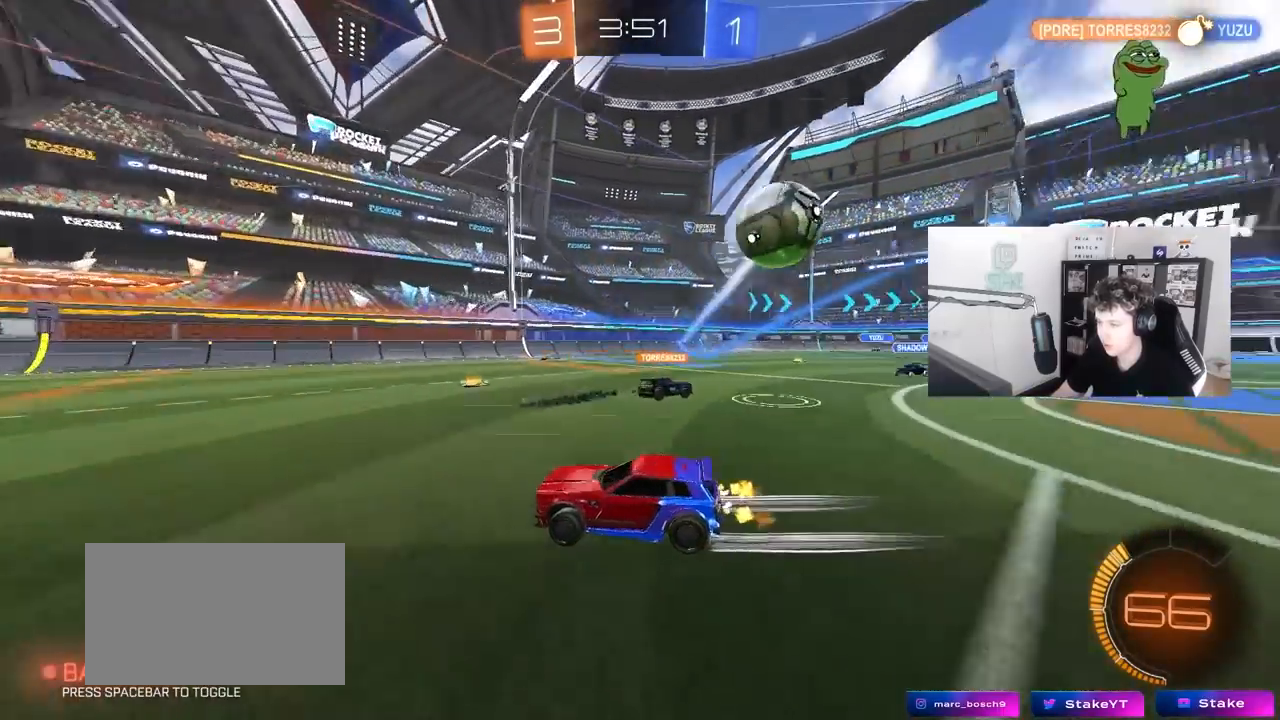
{"keys": ["a", "w"], "mouse": [], "mouse_move": "still", "events": [[83, "d", "up"], [183, "a", "down"], [267, "shift", "down"], [367, "shift", "up"]]}
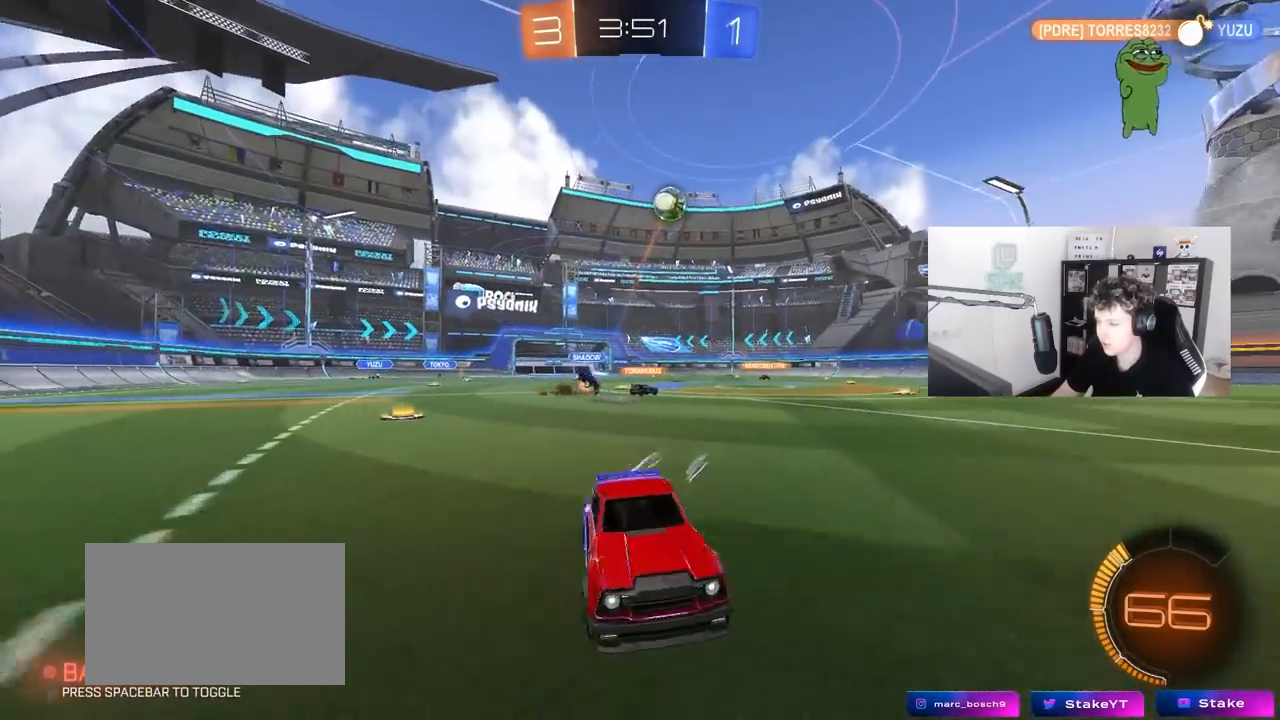
{"keys": ["a", "w"], "mouse": [], "mouse_move": "still", "events": [[150, "shift", "down"], [233, "shift", "up"]]}
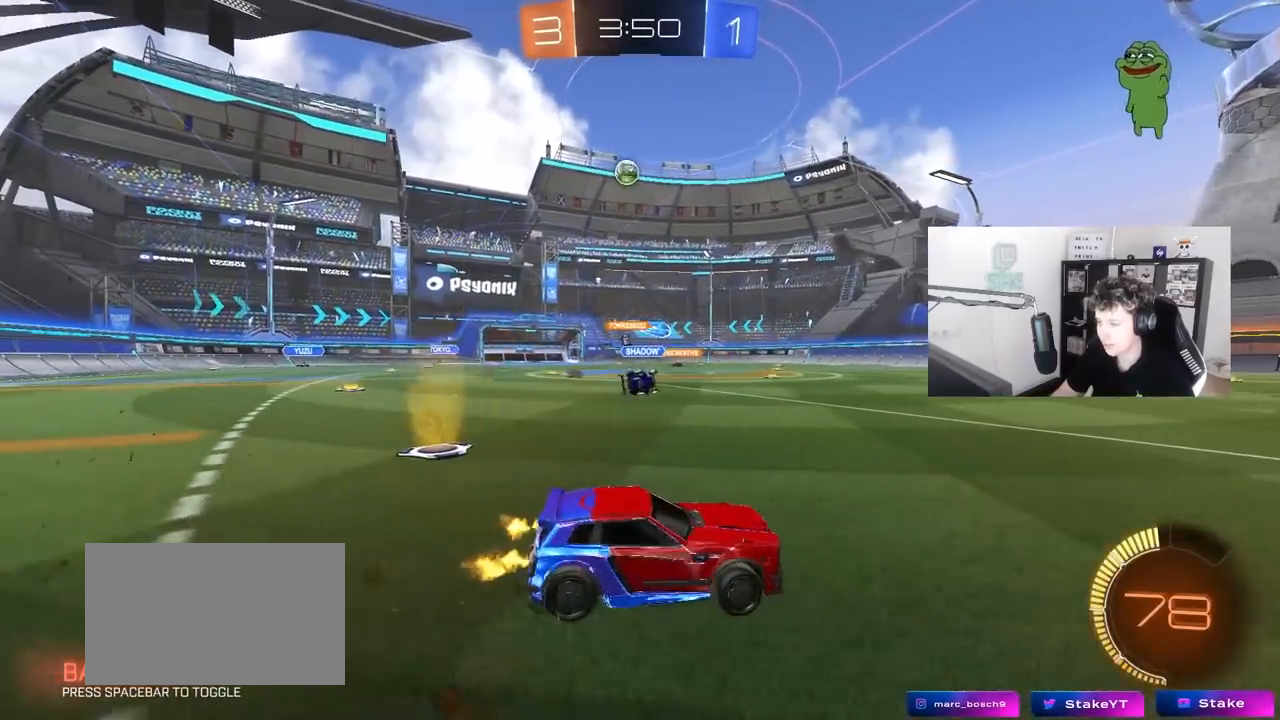
{"keys": ["a", "shift", "w"], "mouse": ["left", "right"], "mouse_move": "still", "events": [[300, "a", "up"], [300, "mouse_left", "down"], [400, "mouse_right", "down"], [433, "shift", "down"], [483, "a", "down"]]}
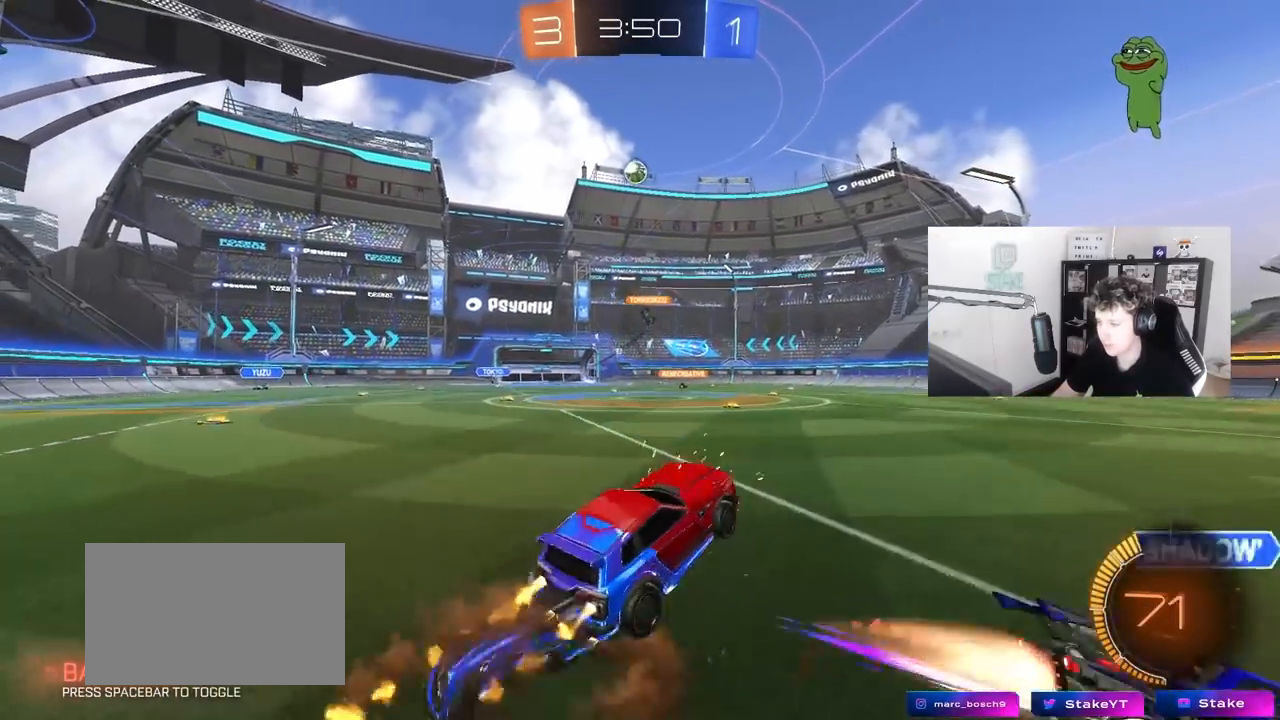
{"keys": [], "mouse": [], "mouse_move": "still", "events": [[183, "s", "down"], [183, "w", "up"], [267, "mouse_left", "up"], [317, "mouse_right", "up"], [400, "a", "up"], [400, "s", "up"], [450, "shift", "up"]]}
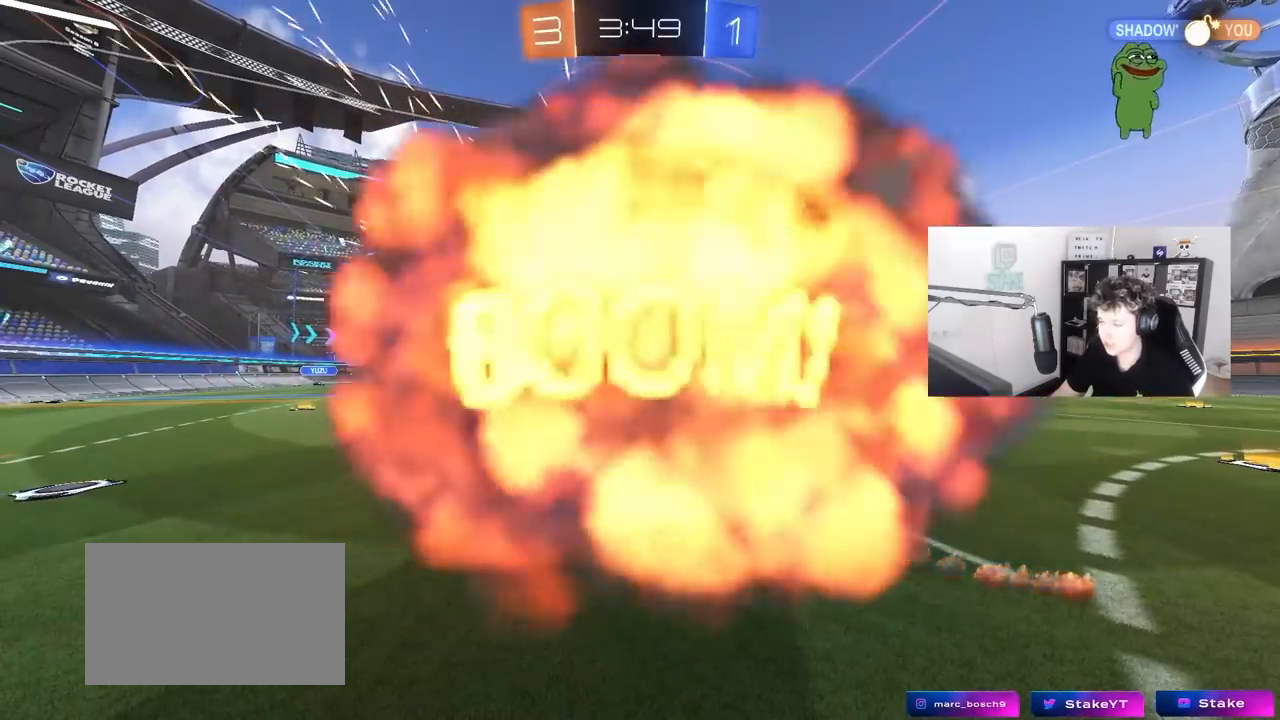
{"keys": [], "mouse": [], "mouse_move": "still", "events": [[183, "tab", "down"], [383, "tab", "up"]]}
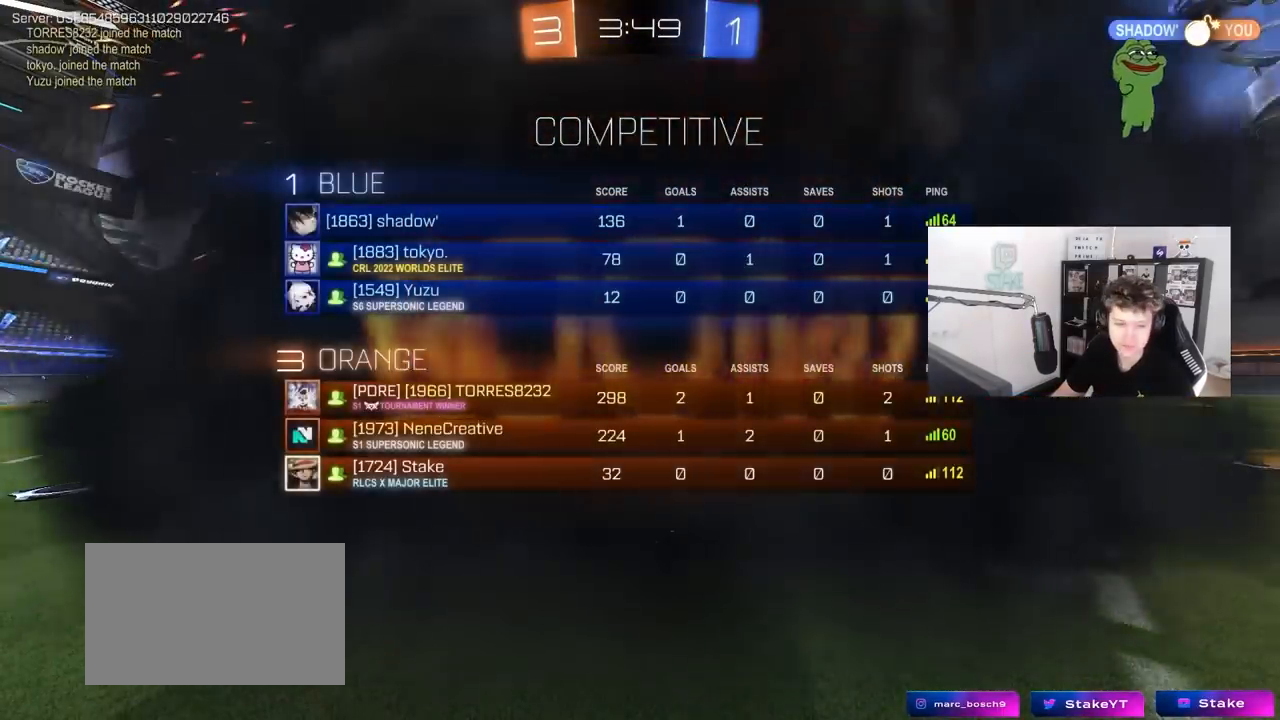
{"keys": [], "mouse": [], "mouse_move": "still", "events": []}